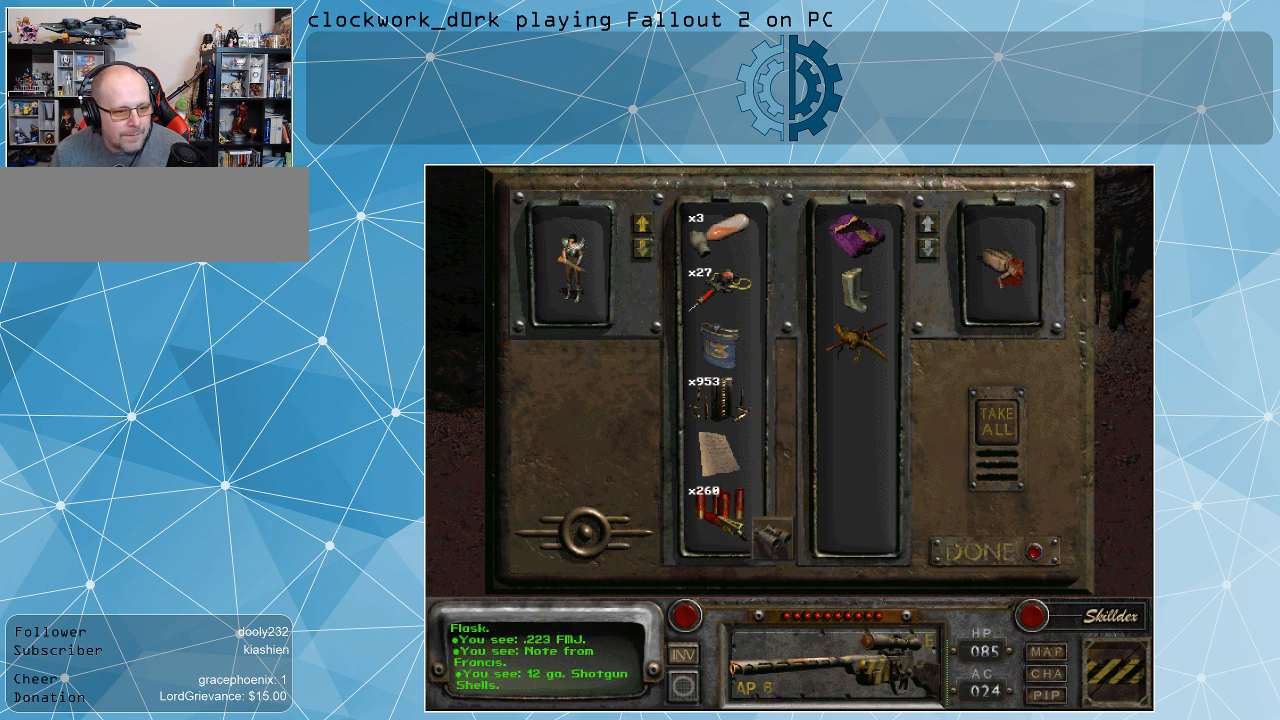
Gameplay with keyboard and mouse; each line is a JSON object with the keys and mouse buttons held at the frame after it. "events" lists presses ("down") and releases ("up") of ".", "/", "0", "1", "2", "3", "4", "5", "6", "7", "8", "9", "a", "alt_l", "alt_r", "b", "backslash", "backspace", "c", "caps_lock", "comma", "ctrl_l", "ctrl_r", "d", "e", "equals", "f", "g", "h", "i", "j", "k", "l", "lbracket", "m", "minus", "n", "o", "p", "q", "quote", "r", "rbracket", "return", "s", "semicolon", "shift_l", "shift_r", "space", "super", "t", "tab", "tilde", "u", "v", "w", "x", "y", "z", "mouse_left" and "mouse_right" between this image and that frame as [ms after this image, input, new state], when the widget could be followed in between. "mouse_left", "mouse_right" = the "left", "right" buttons of the "mouse" list. No other keys are recorded. Not read: mouse_move.
{"keys": [], "mouse": [], "events": [[200, "mouse_right", "down"], [300, "mouse_right", "up"]]}
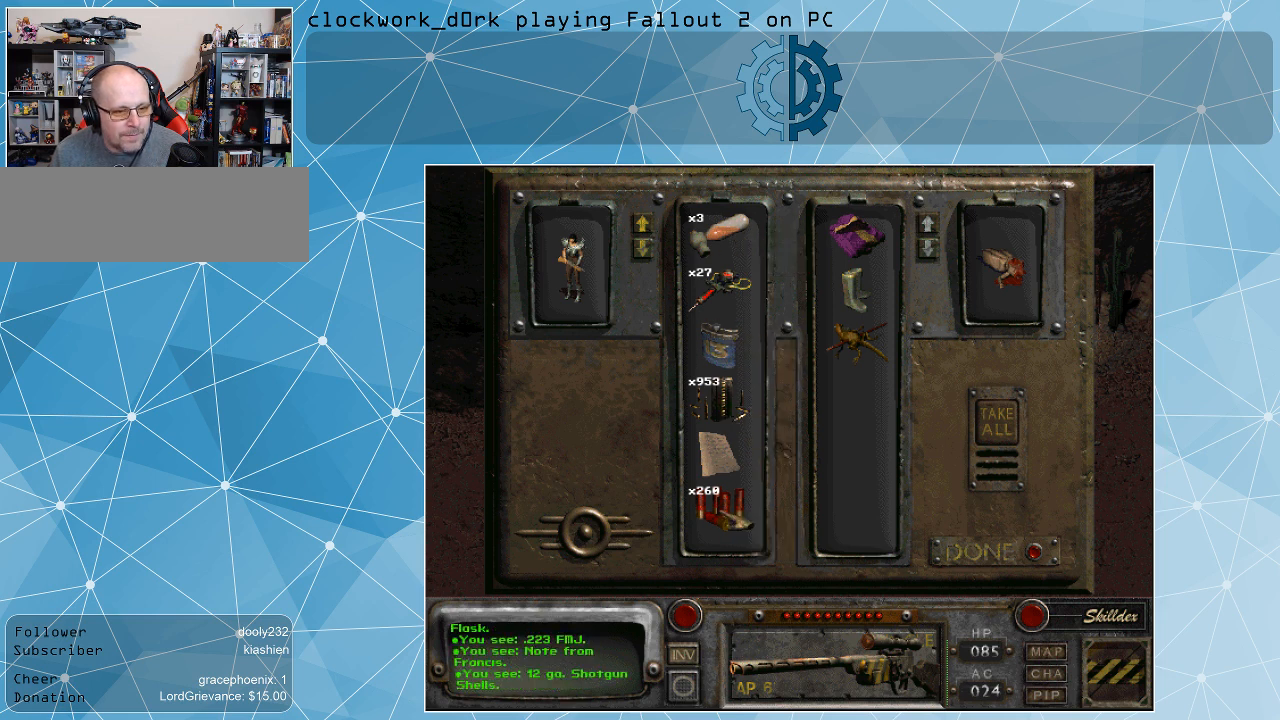
{"keys": [], "mouse": ["left"], "events": [[34, "mouse_left", "down"]]}
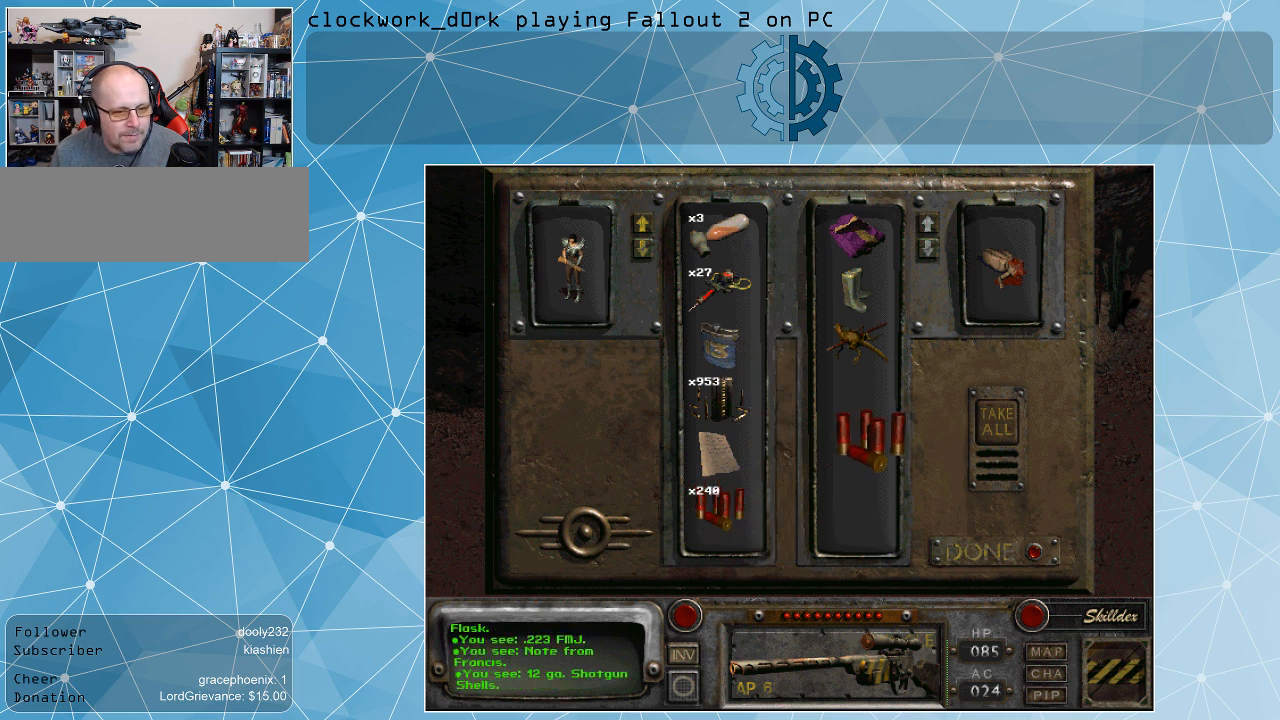
{"keys": [], "mouse": [], "events": [[200, "mouse_left", "up"]]}
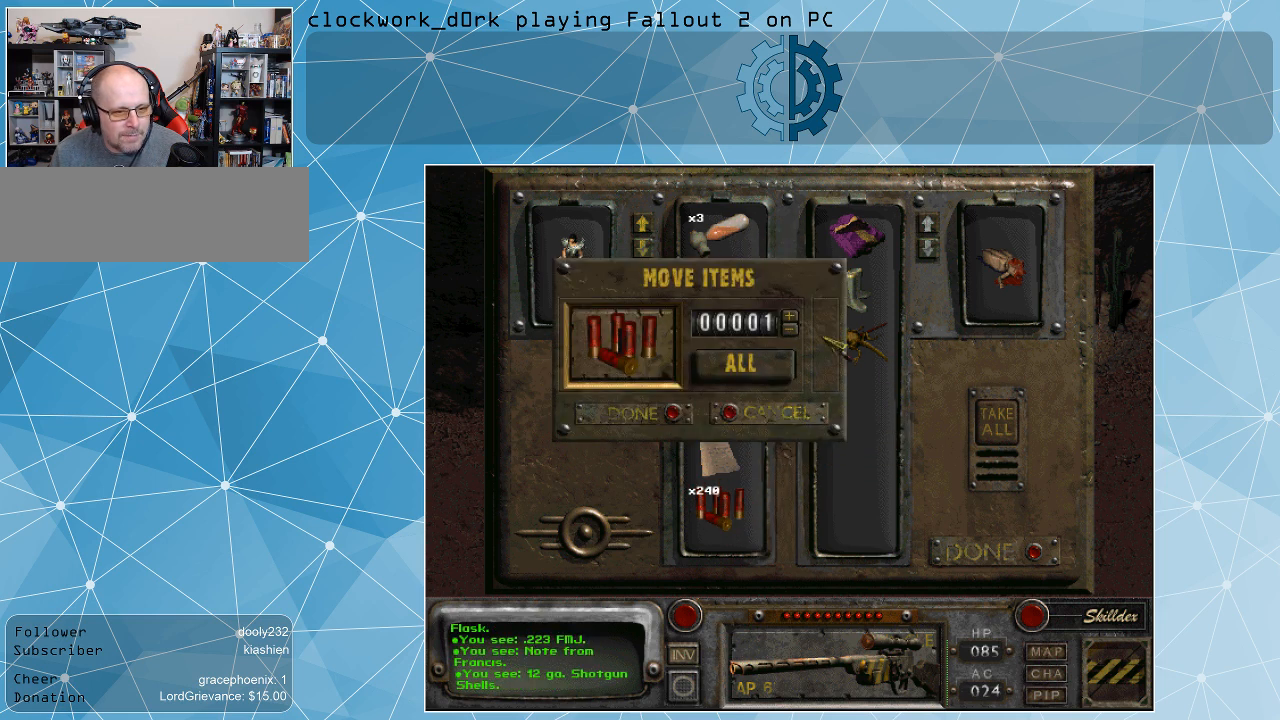
{"keys": [], "mouse": [], "events": [[334, "mouse_left", "down"], [434, "mouse_left", "up"]]}
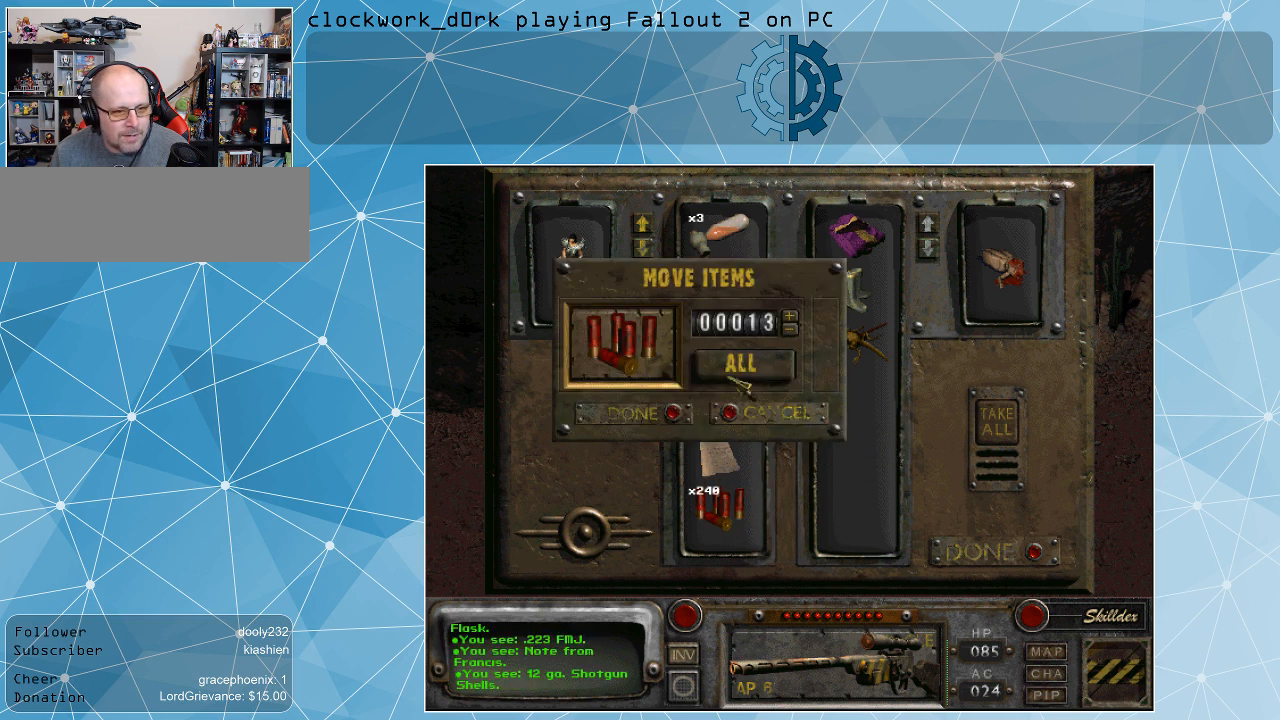
{"keys": [], "mouse": [], "events": []}
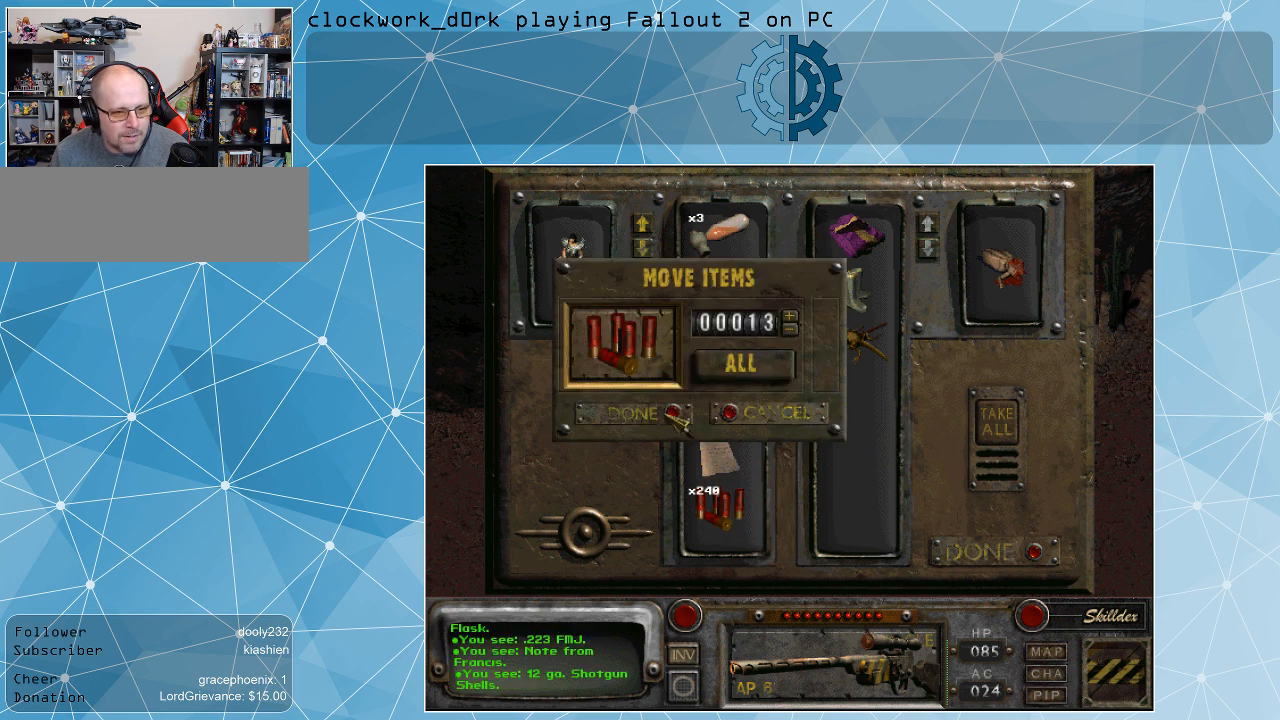
{"keys": [], "mouse": [], "events": [[300, "mouse_left", "down"], [367, "mouse_left", "up"]]}
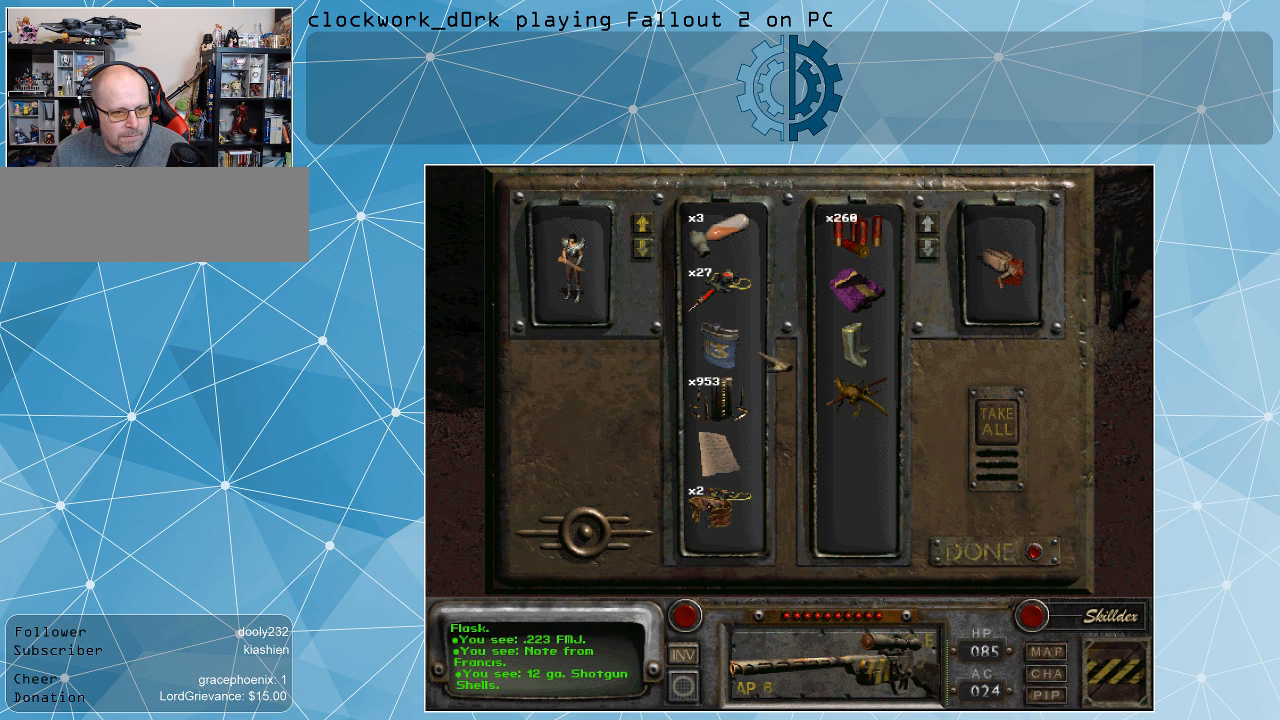
{"keys": [], "mouse": [], "events": []}
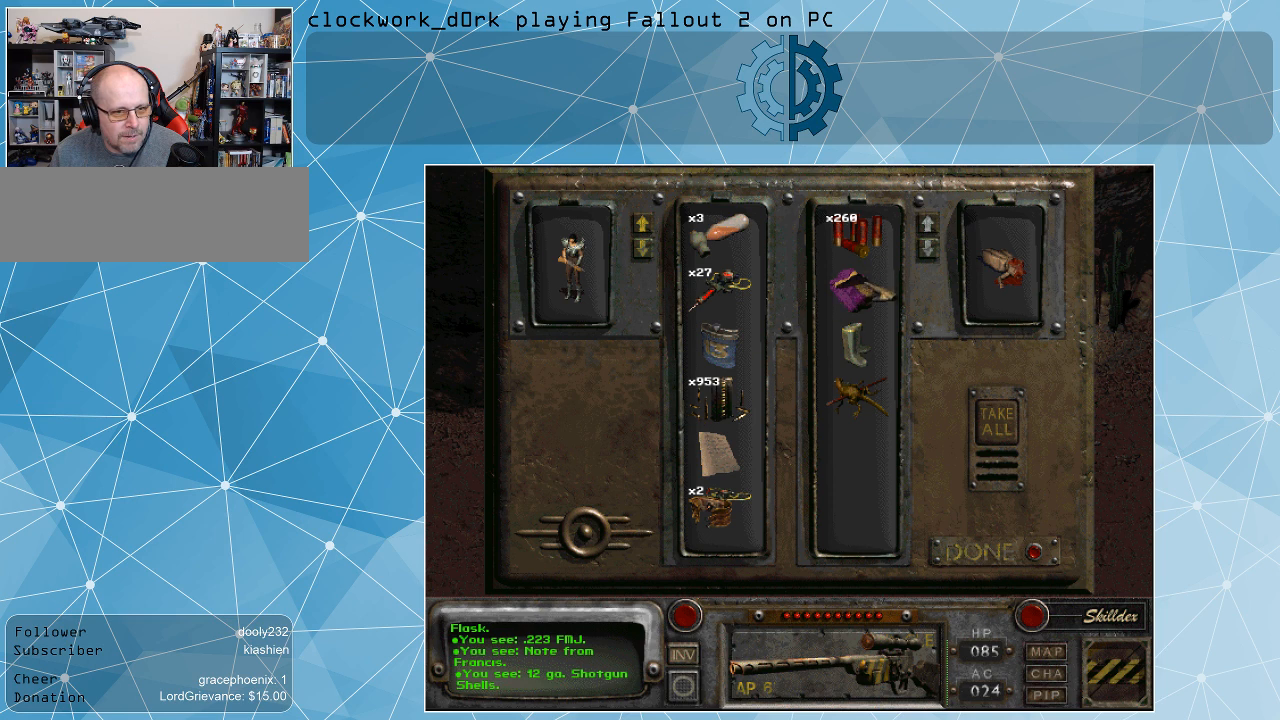
{"keys": [], "mouse": ["left"], "events": [[234, "mouse_left", "down"]]}
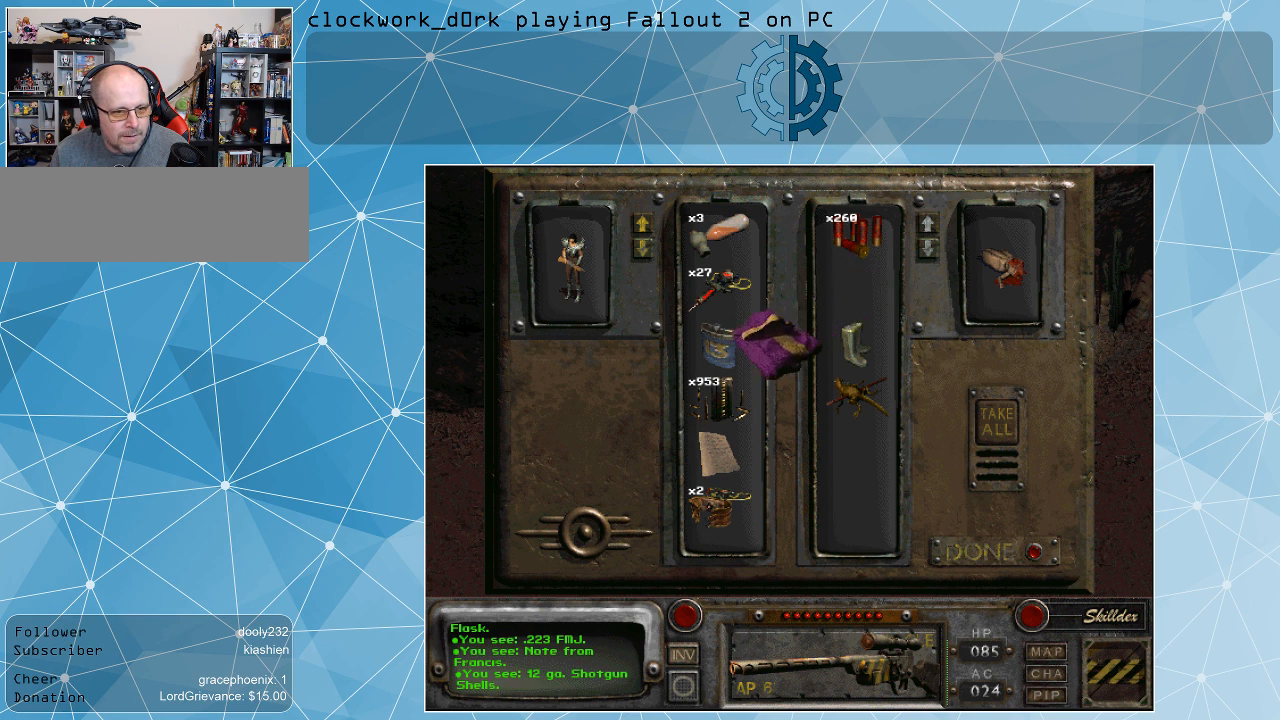
{"keys": [], "mouse": ["left"], "events": []}
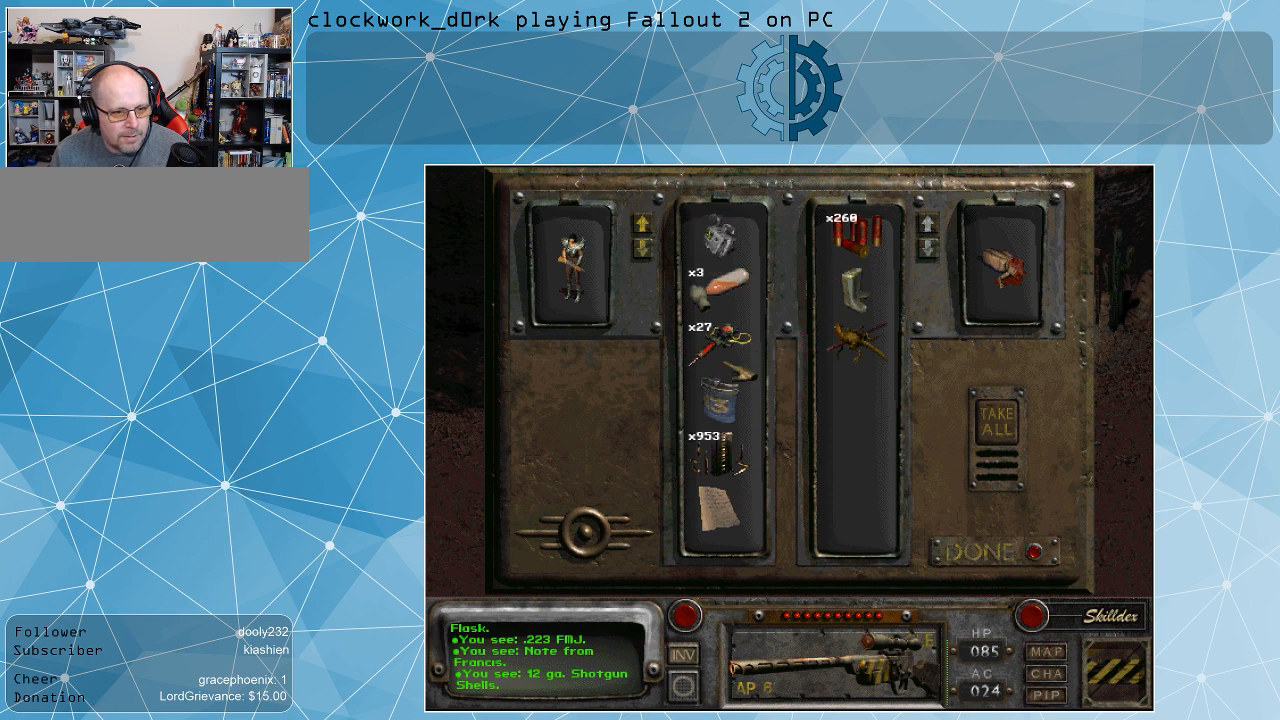
{"keys": [], "mouse": [], "events": [[34, "mouse_left", "up"]]}
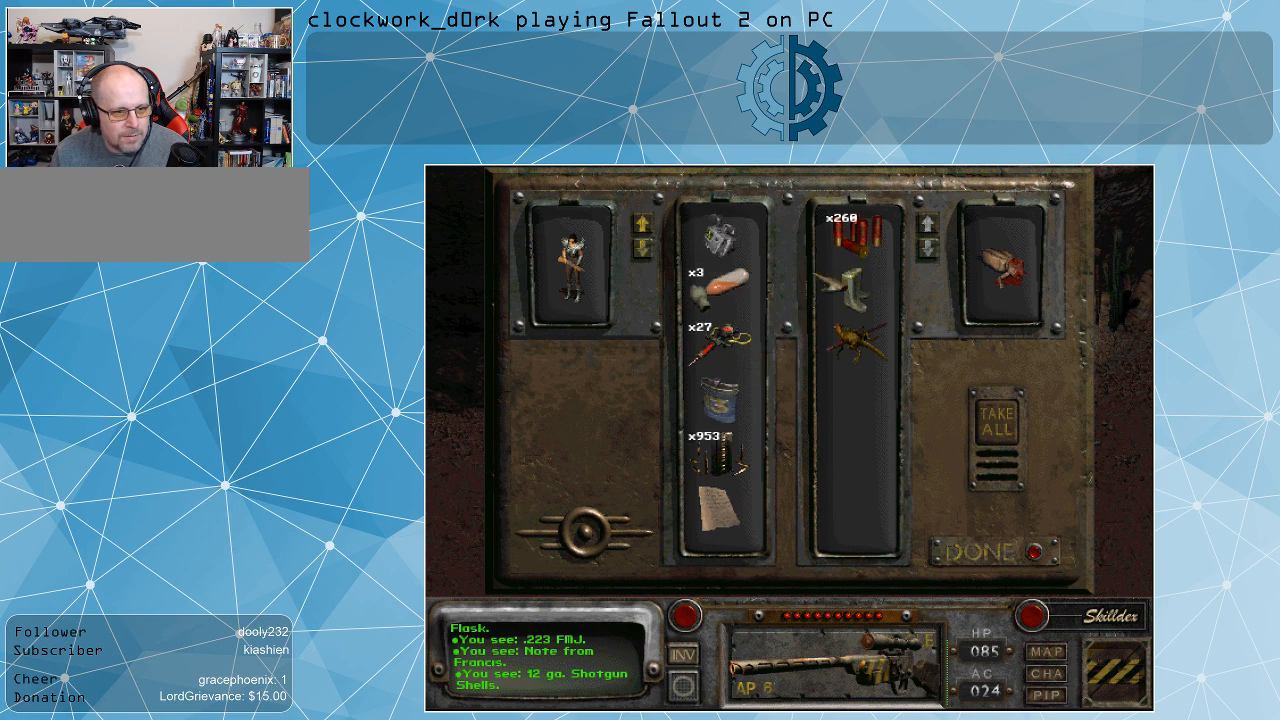
{"keys": [], "mouse": ["left"], "events": [[367, "mouse_left", "down"]]}
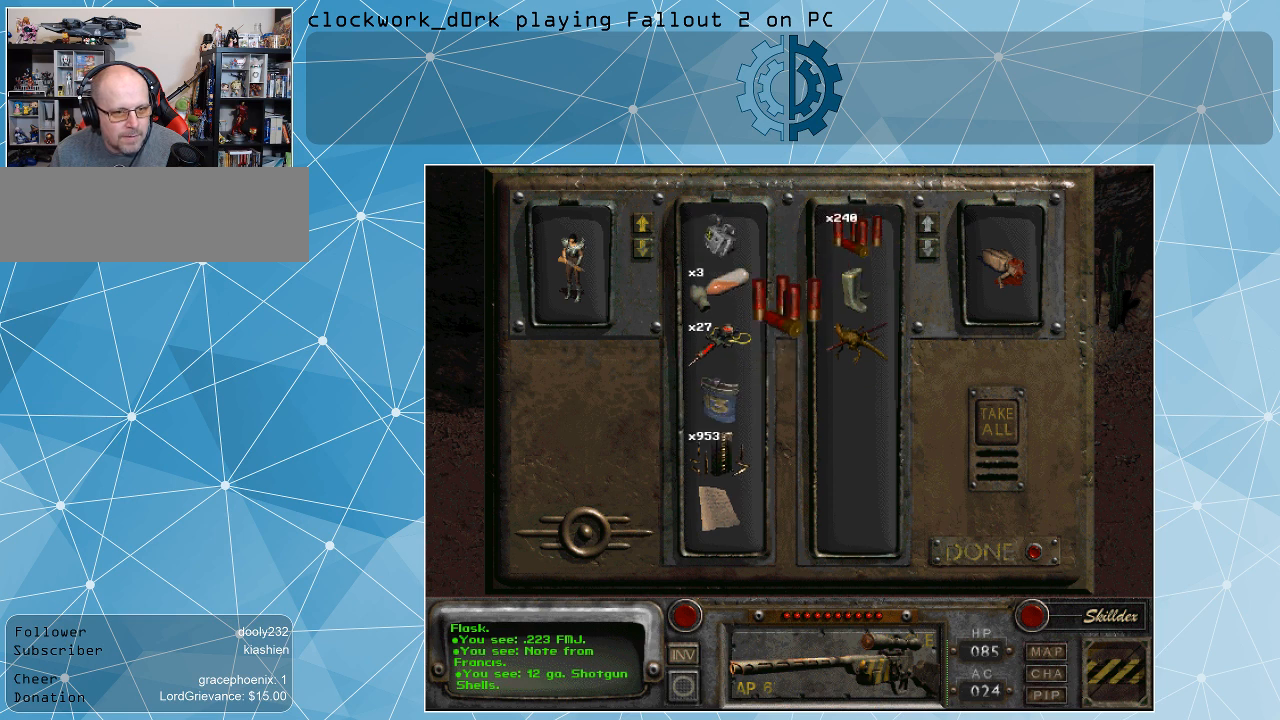
{"keys": [], "mouse": [], "events": [[367, "mouse_left", "up"]]}
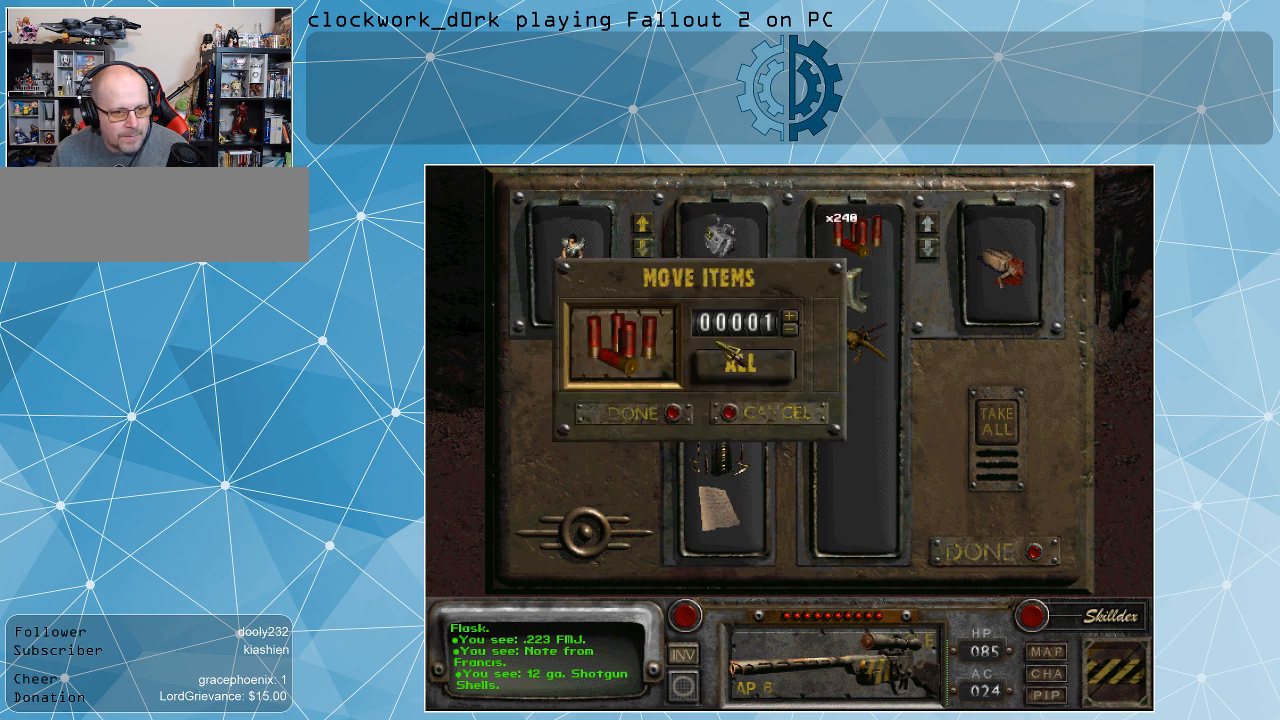
{"keys": [], "mouse": [], "events": []}
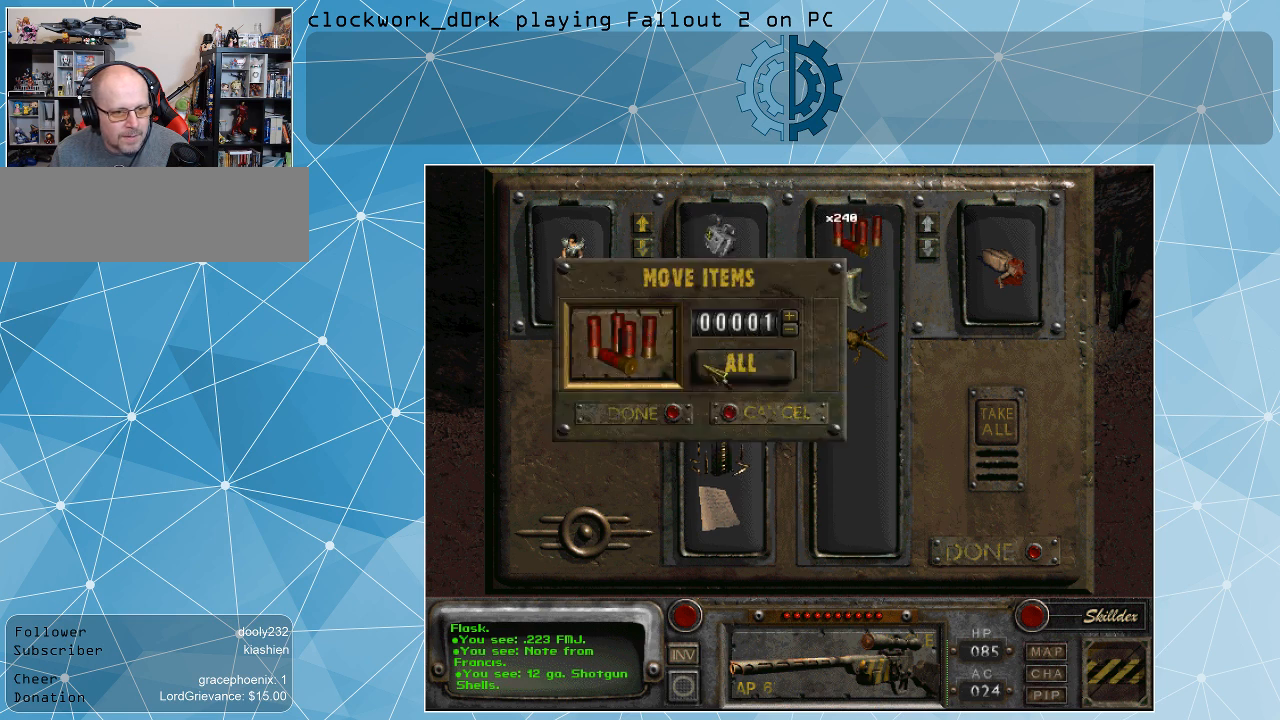
{"keys": [], "mouse": [], "events": []}
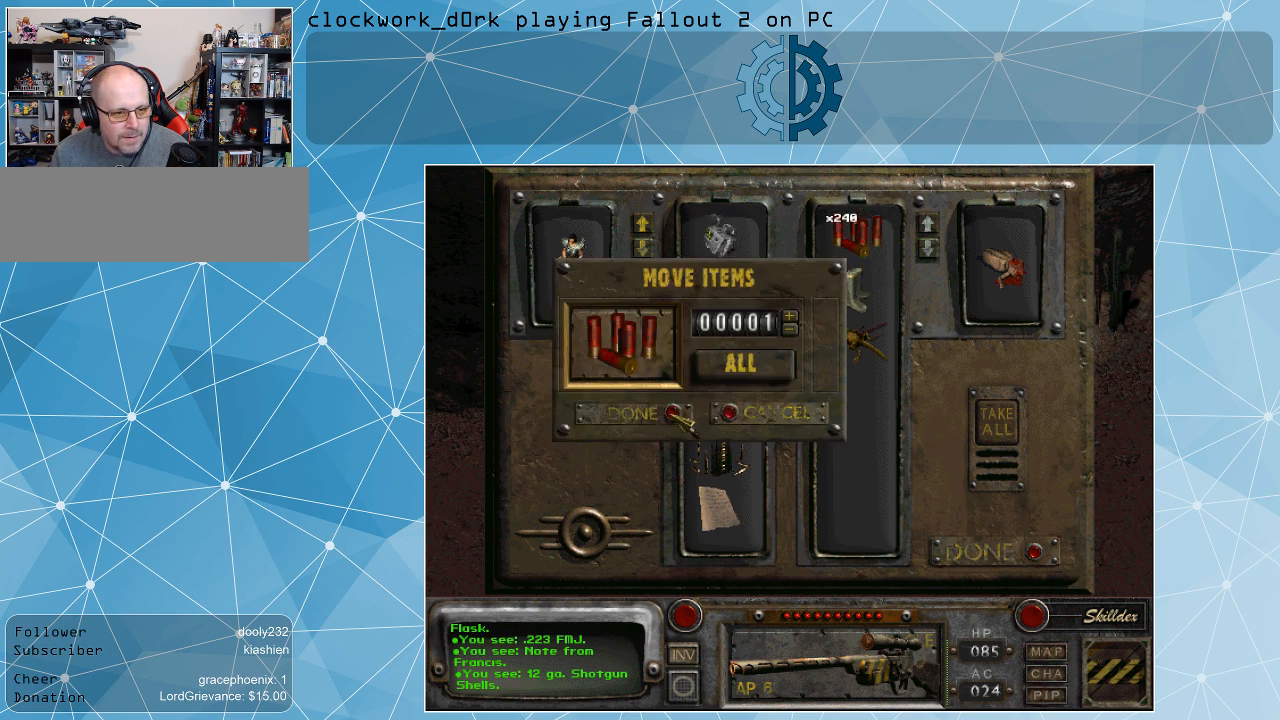
{"keys": [], "mouse": [], "events": [[134, "mouse_left", "down"], [234, "mouse_left", "up"]]}
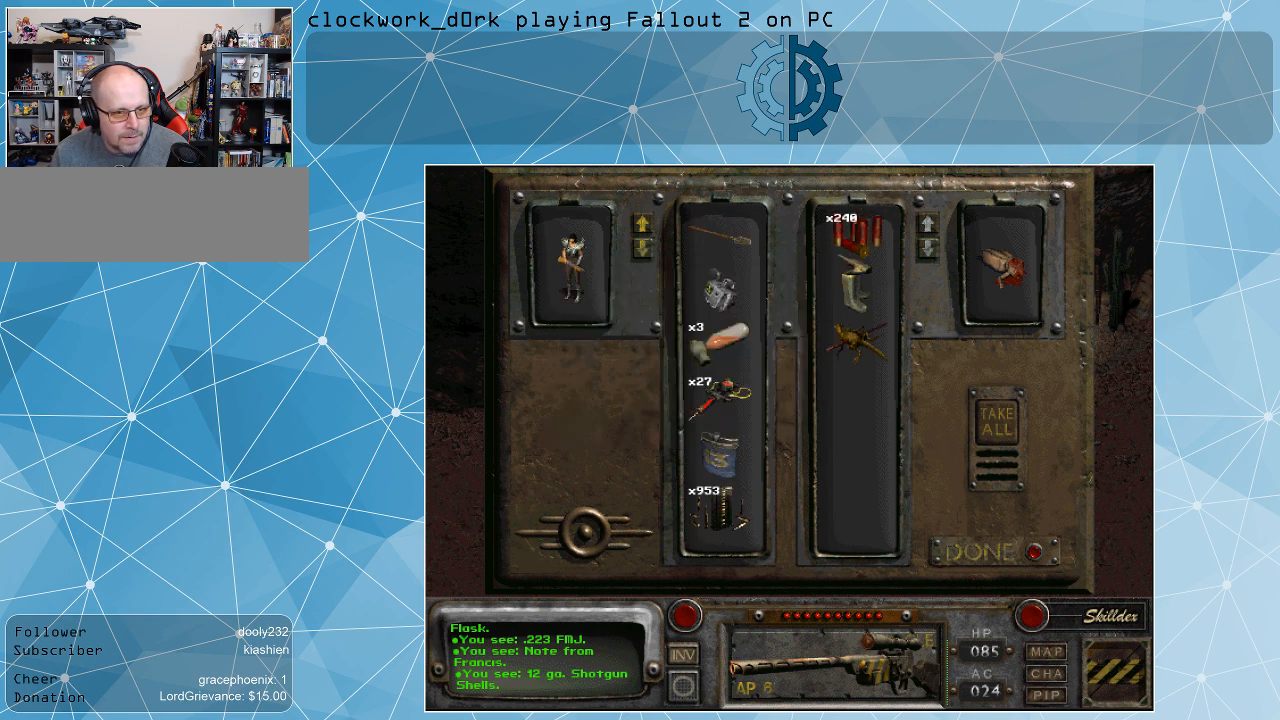
{"keys": [], "mouse": ["left"], "events": [[300, "mouse_left", "down"]]}
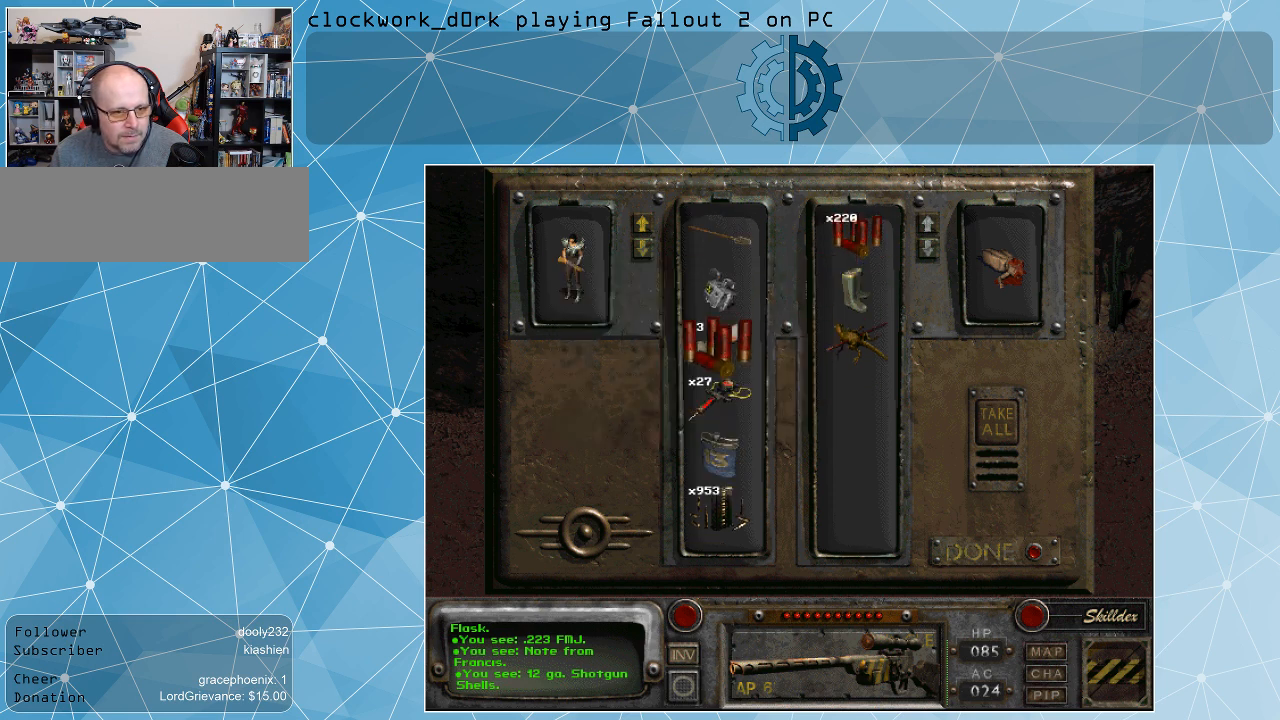
{"keys": [], "mouse": [], "events": [[267, "mouse_left", "up"]]}
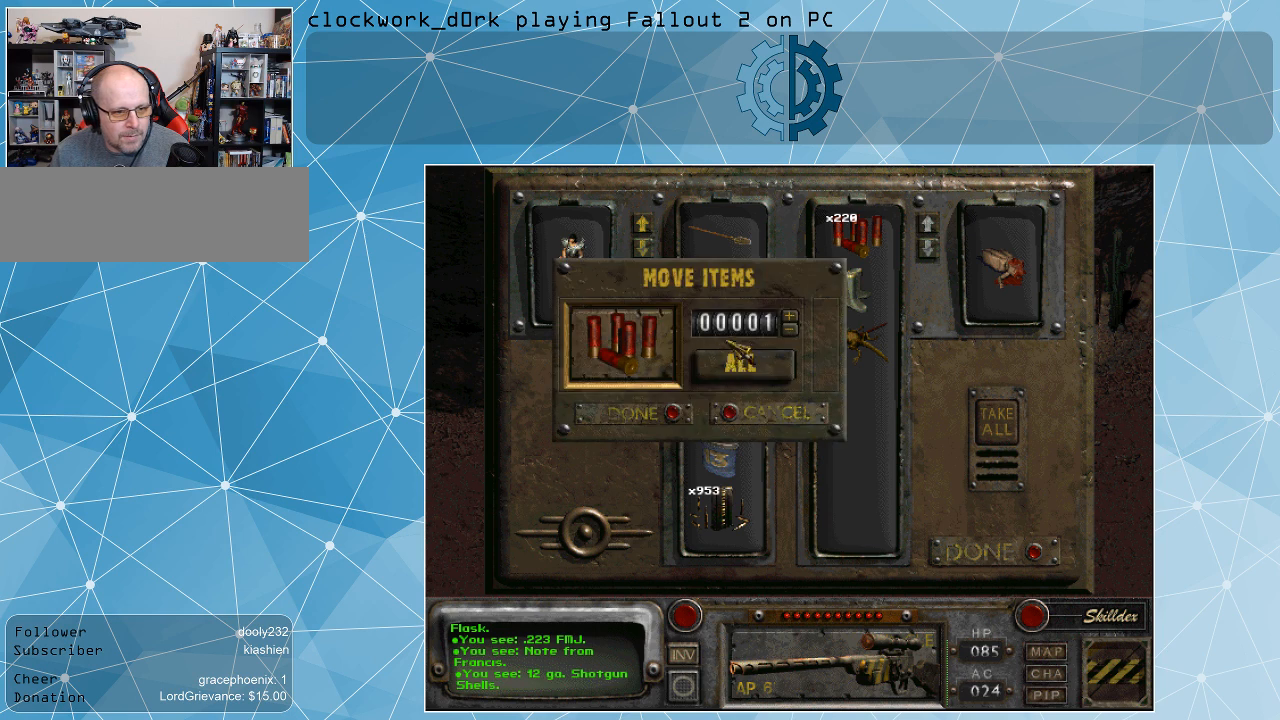
{"keys": [], "mouse": [], "events": [[300, "mouse_left", "down"], [367, "mouse_left", "up"]]}
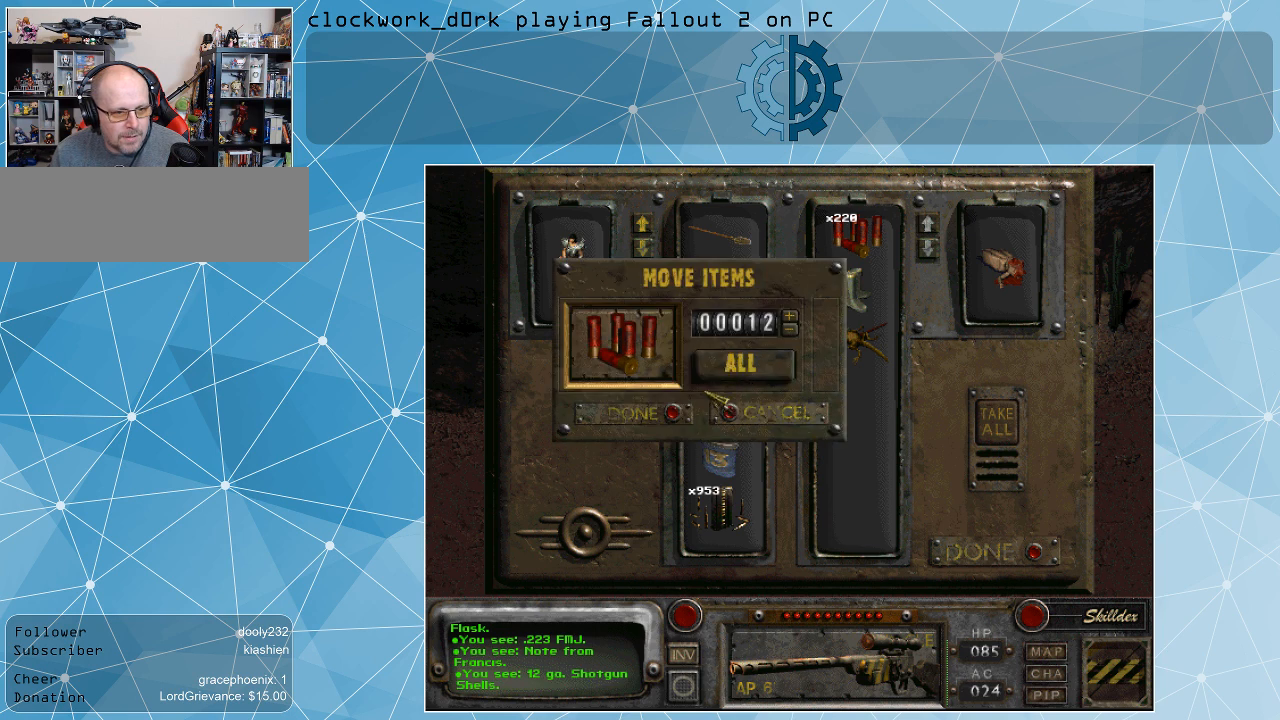
{"keys": [], "mouse": [], "events": []}
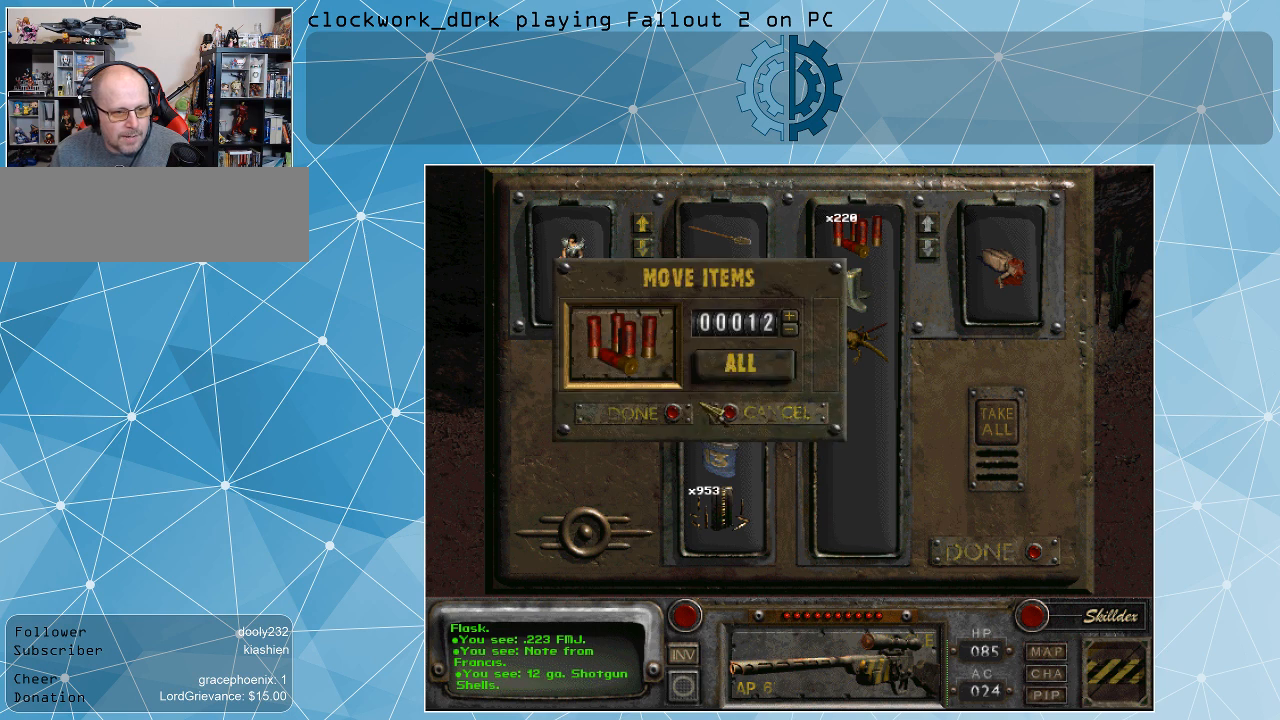
{"keys": [], "mouse": [], "events": []}
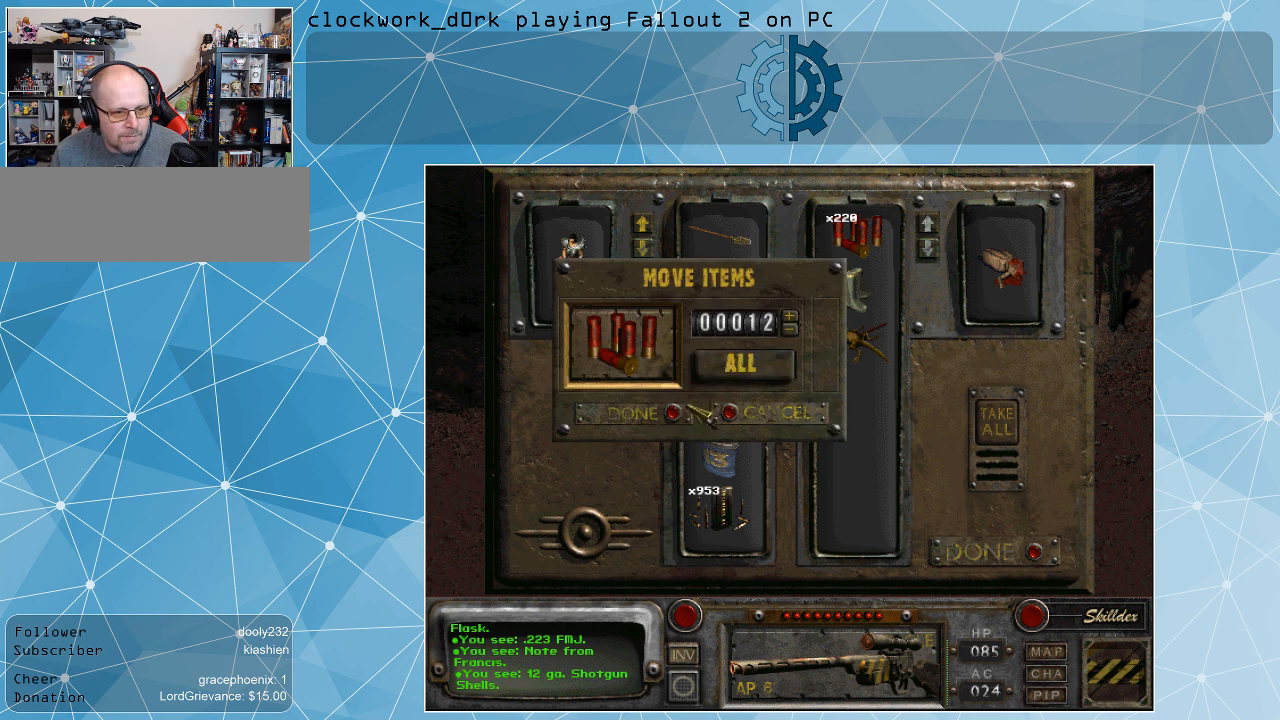
{"keys": [], "mouse": [], "events": []}
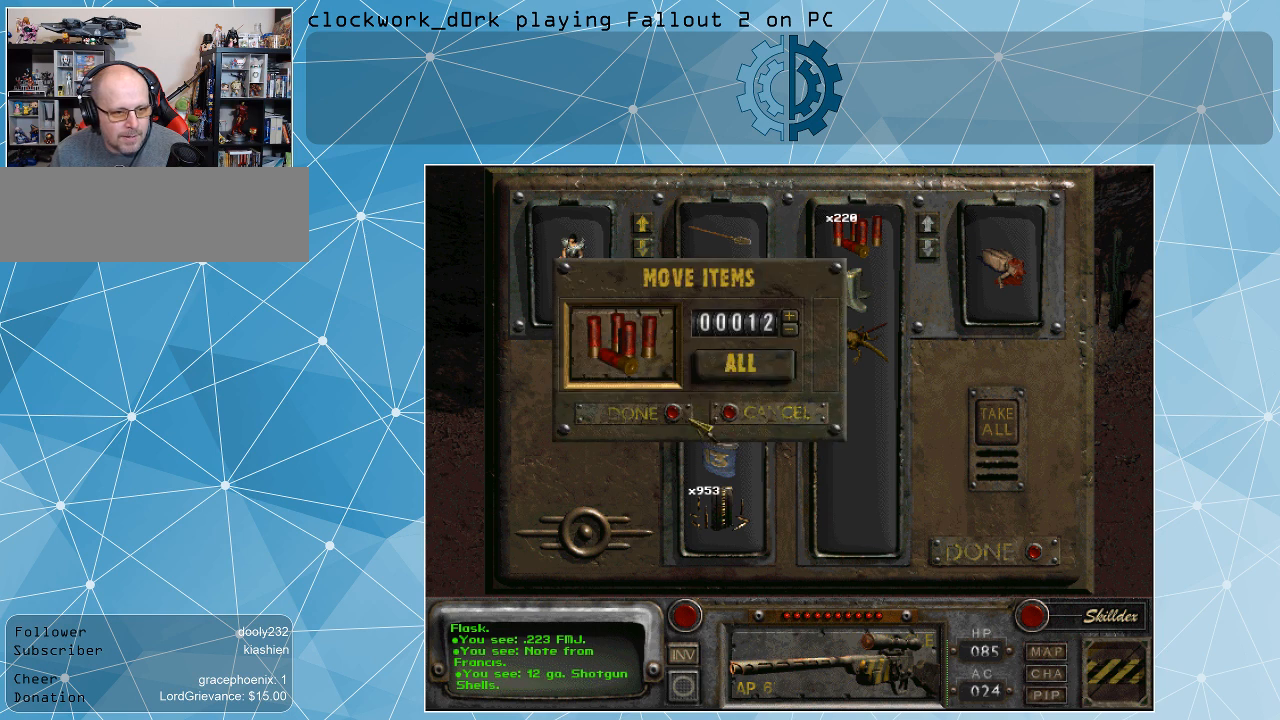
{"keys": [], "mouse": [], "events": []}
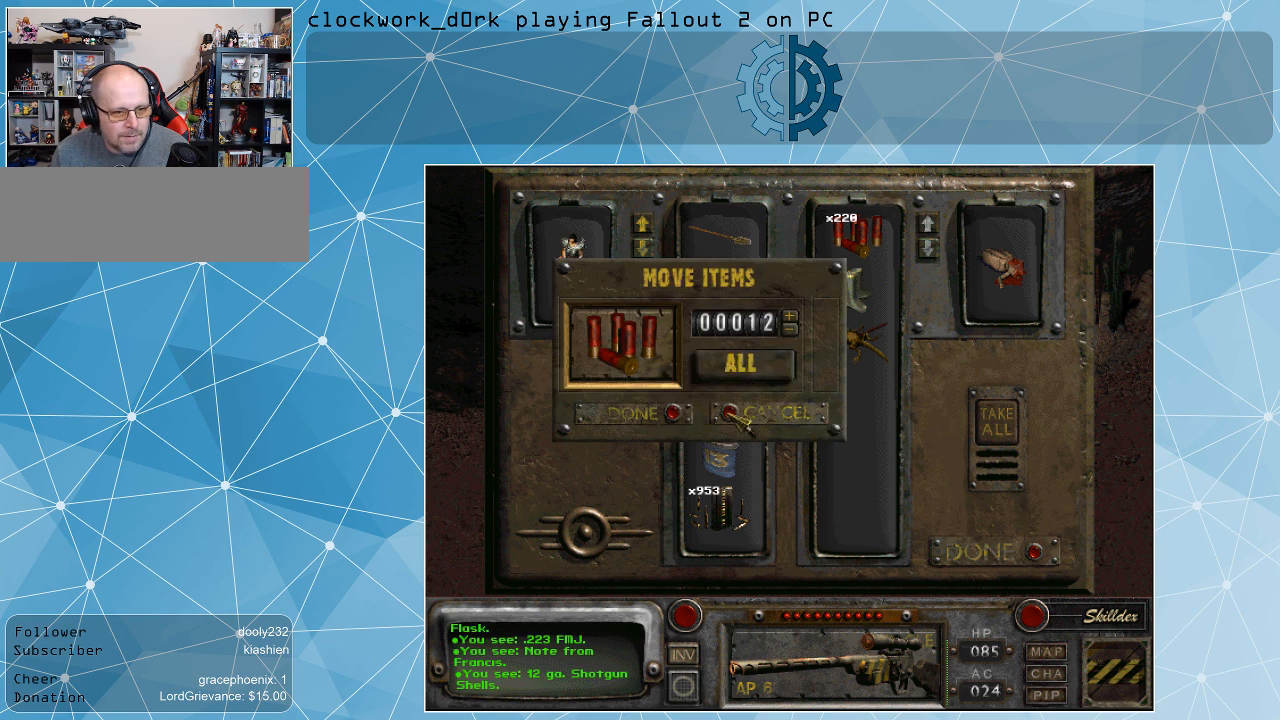
{"keys": [], "mouse": [], "events": [[67, "mouse_left", "down"], [167, "mouse_left", "up"]]}
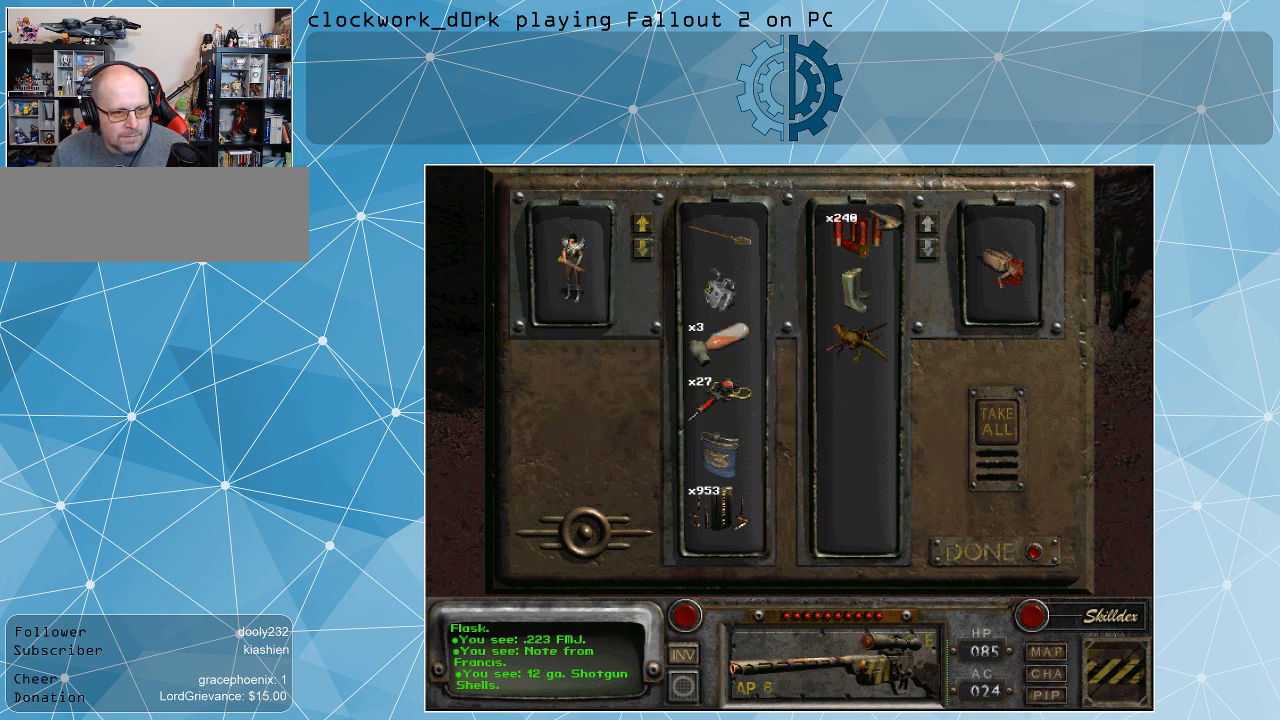
{"keys": [], "mouse": ["left"], "events": [[367, "mouse_left", "down"]]}
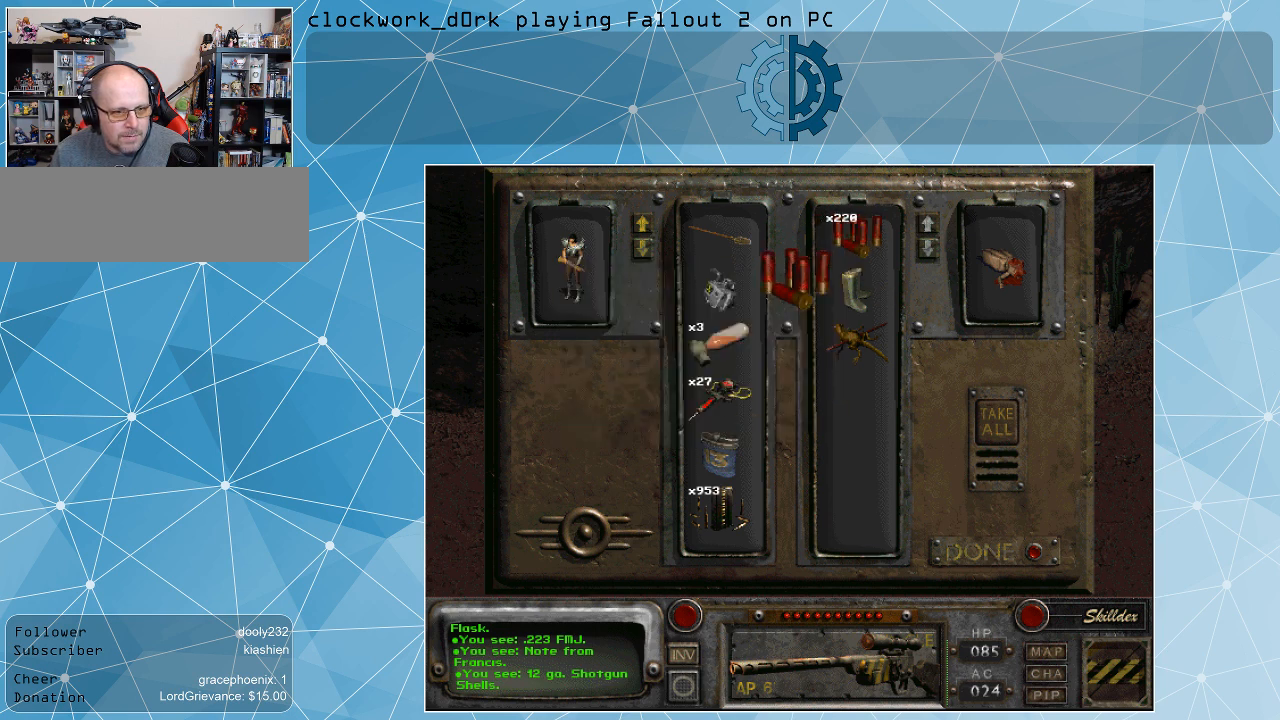
{"keys": [], "mouse": [], "events": [[300, "mouse_left", "up"]]}
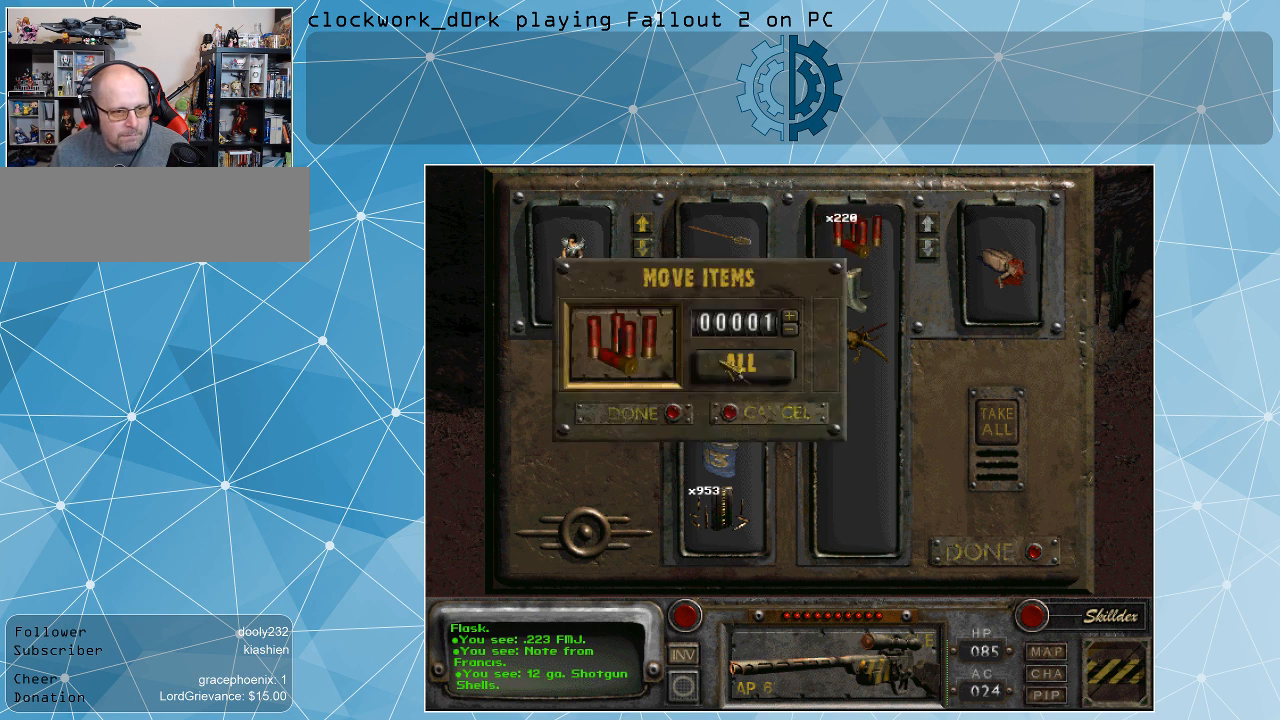
{"keys": [], "mouse": [], "events": []}
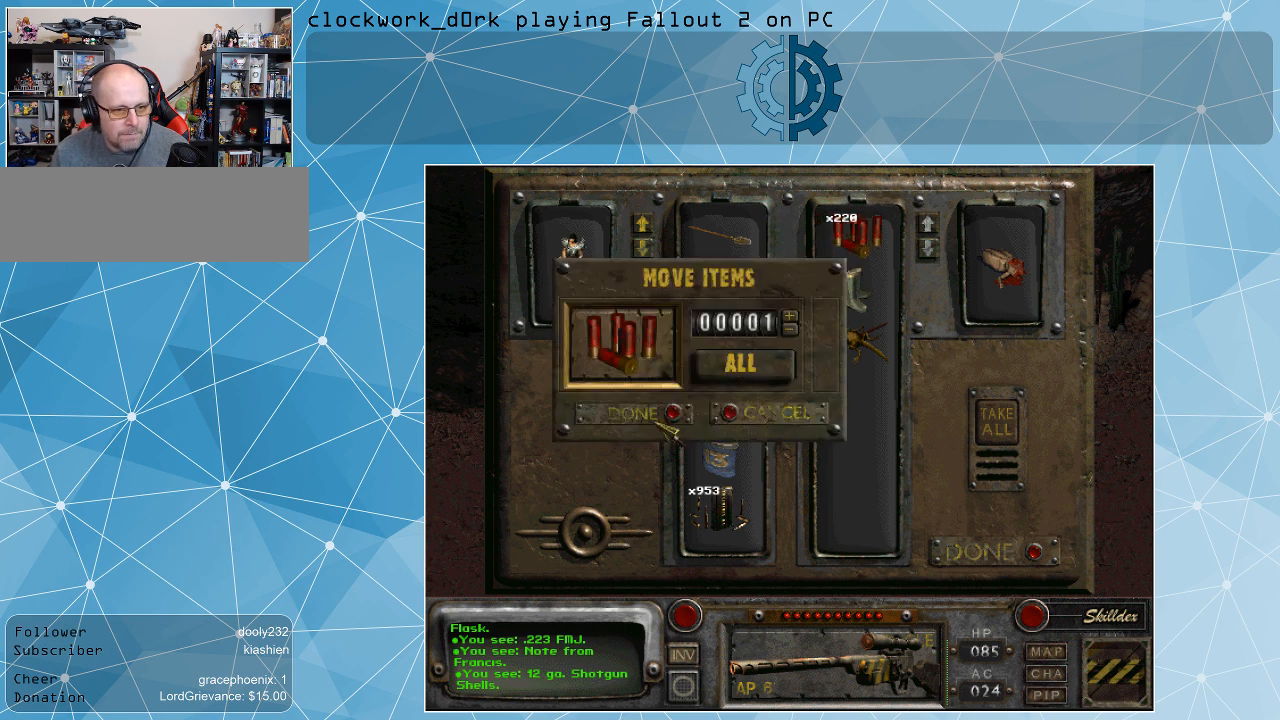
{"keys": [], "mouse": [], "events": [[334, "mouse_left", "down"], [434, "mouse_left", "up"]]}
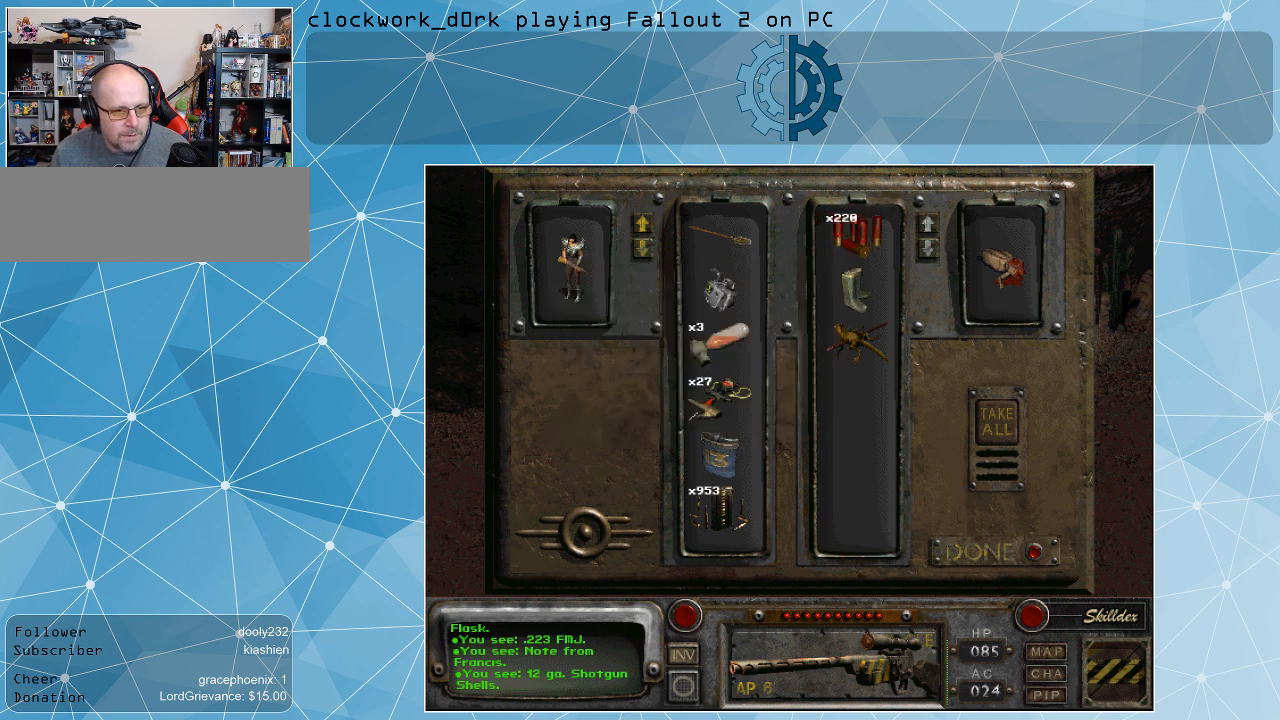
{"keys": [], "mouse": ["left"], "events": [[500, "mouse_left", "down"]]}
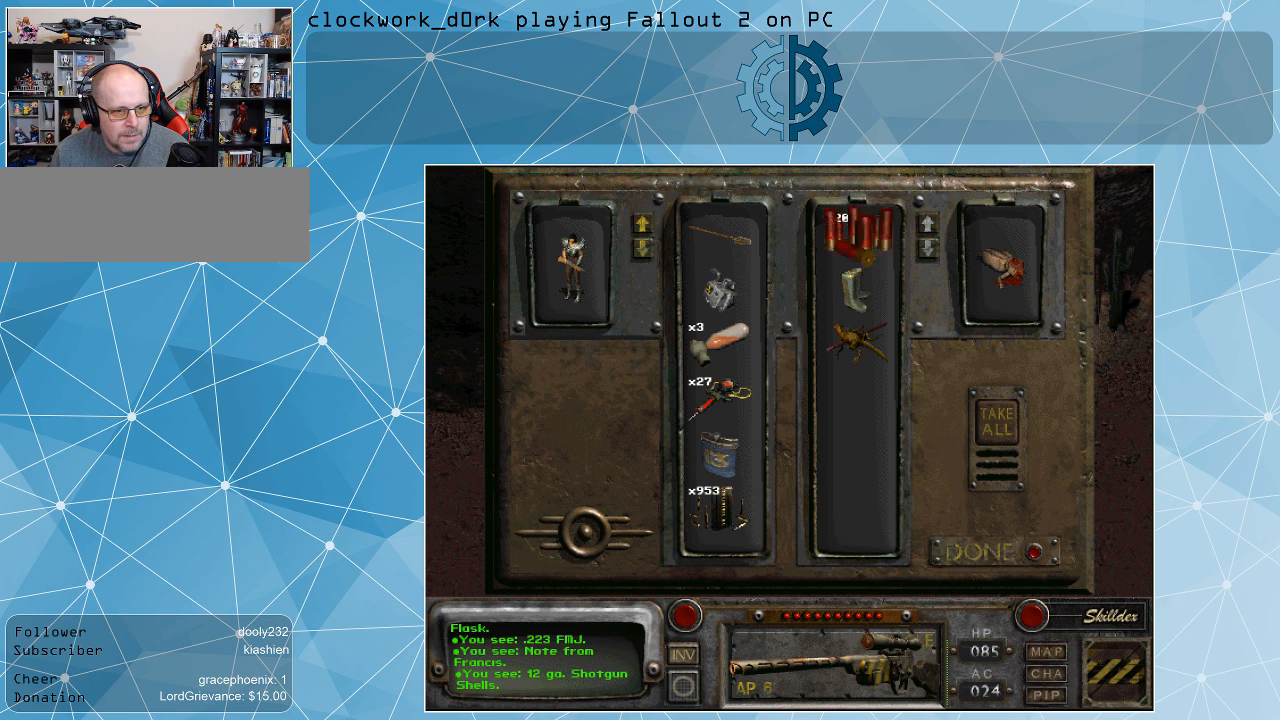
{"keys": [], "mouse": ["left"], "events": []}